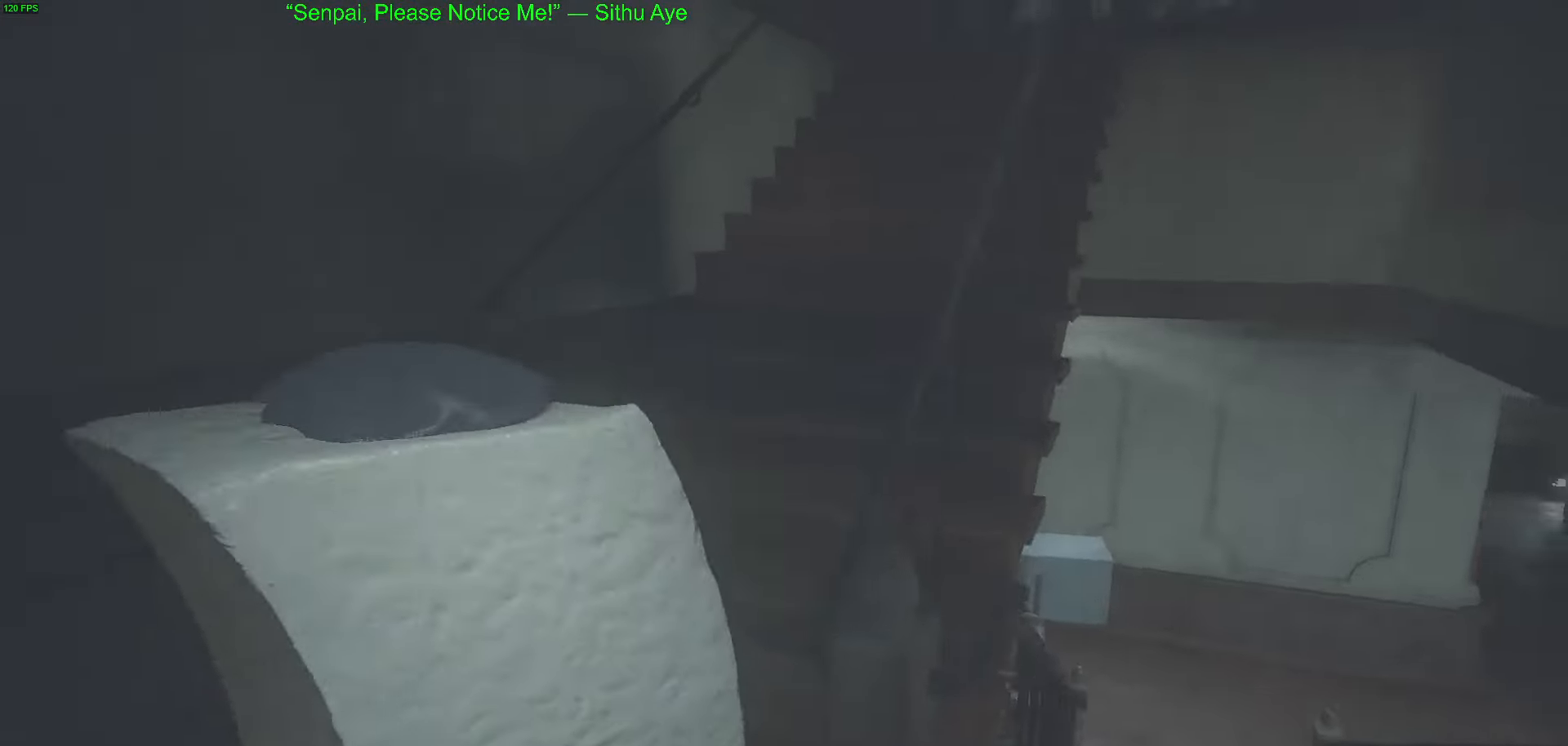
Gameplay with keyboard and mouse; each line is a JSON object with the keys and mouse buttons held at the frame after it. "events" lists presses ("down") and releases ("up") of "1", "2", "3", "4", "5", "a", "alt", "c", "caps_lock", "ctrl", "d", "e", "f", "g", "q", "r", "s", "shift", "space", "t", "tab", "v", "w", "x", "z", "mouse_left", "mouse_wheel" and "mouse_right" between this image and that frame as [ms after this image, input, new state], when the widget could be followed in between. "mouse_left", "mouse_wheel", "mouse_right" = the "left", "wheel", "right" buttons of the "mouse" list. No other keys are recorded. "wheel" means that the mouse wheel is clicked or scrolled. Not read: mouse_move.
{"keys": ["w"], "mouse": [], "events": []}
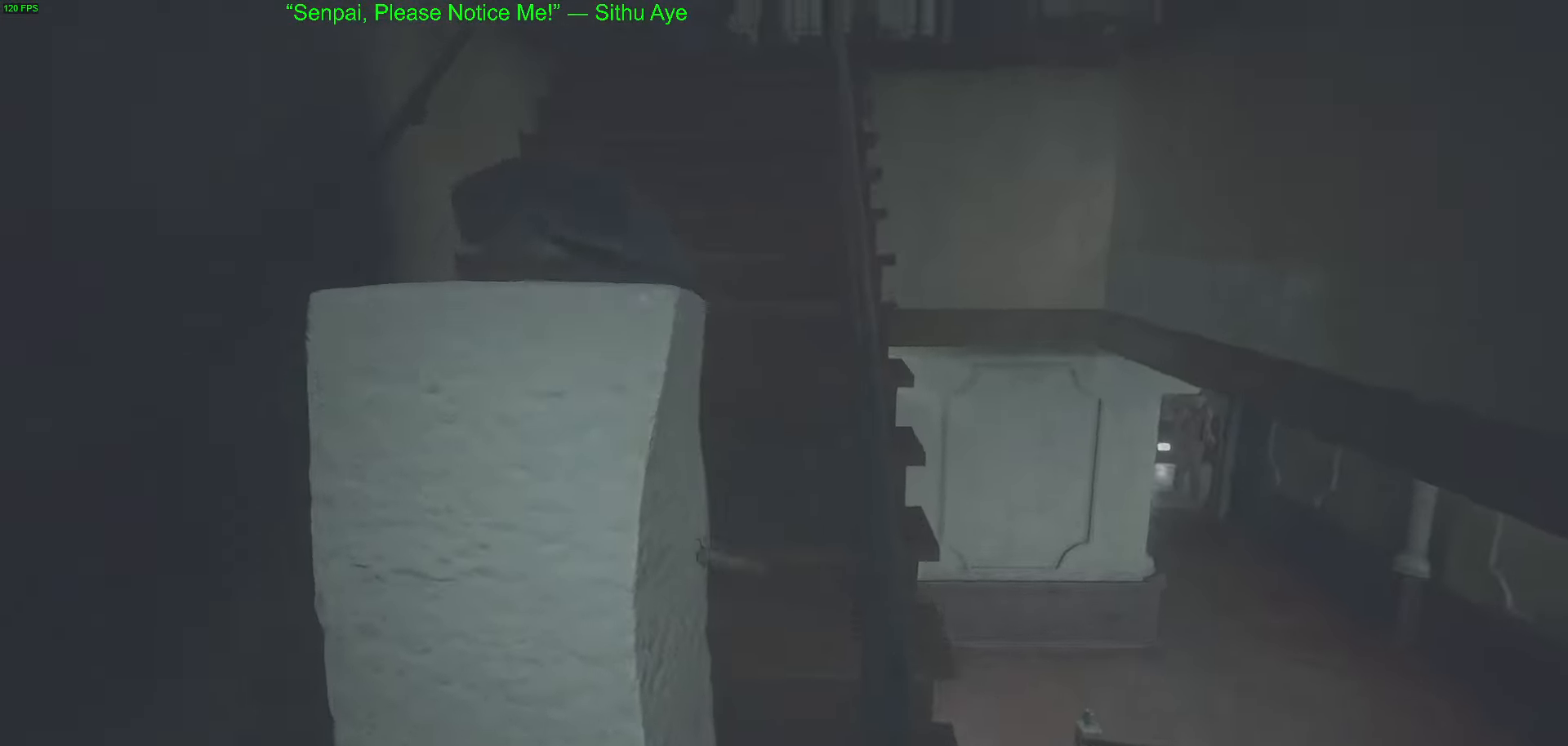
{"keys": [], "mouse": [], "events": [[433, "w", "up"]]}
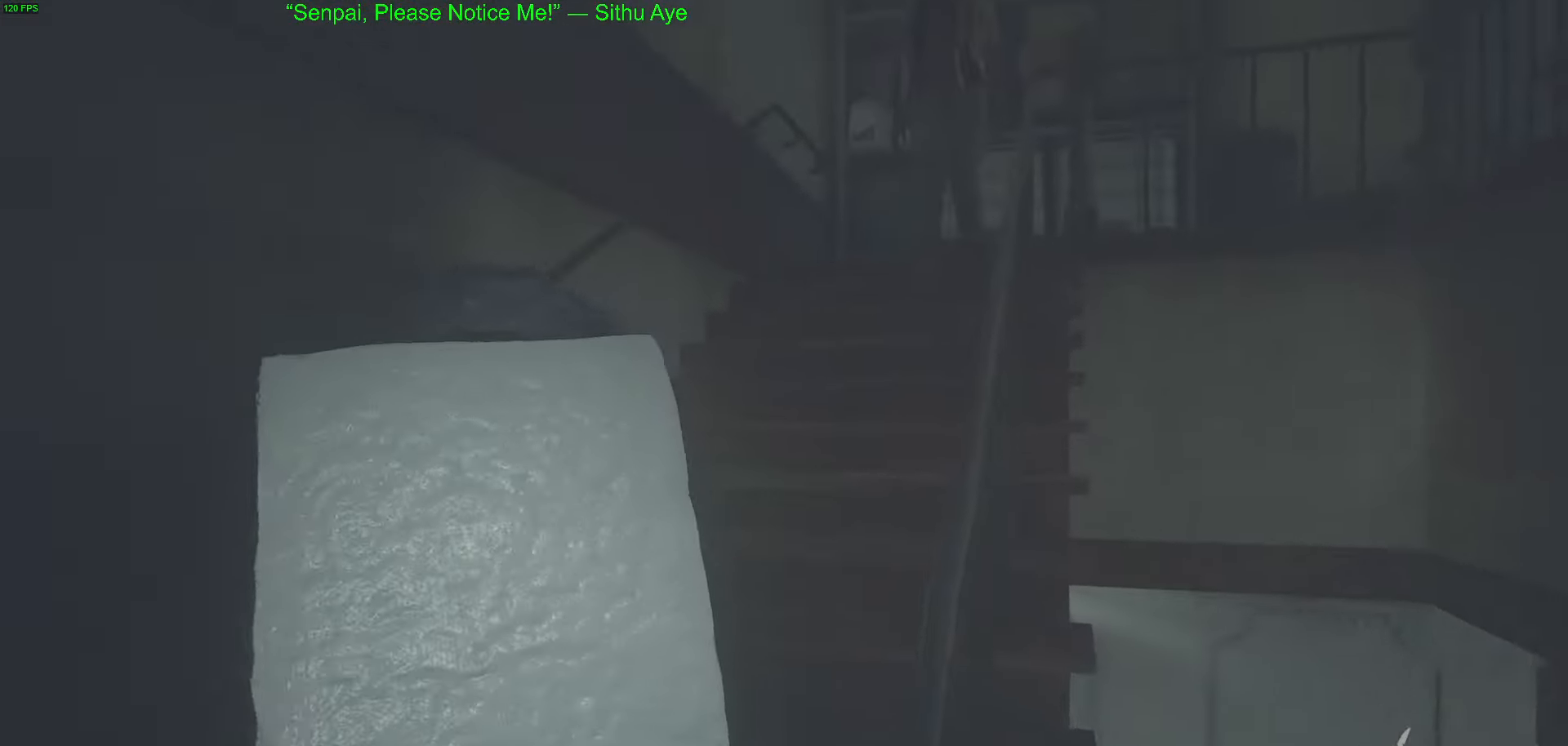
{"keys": ["w"], "mouse": [], "events": [[66, "w", "down"], [300, "d", "down"], [483, "d", "up"]]}
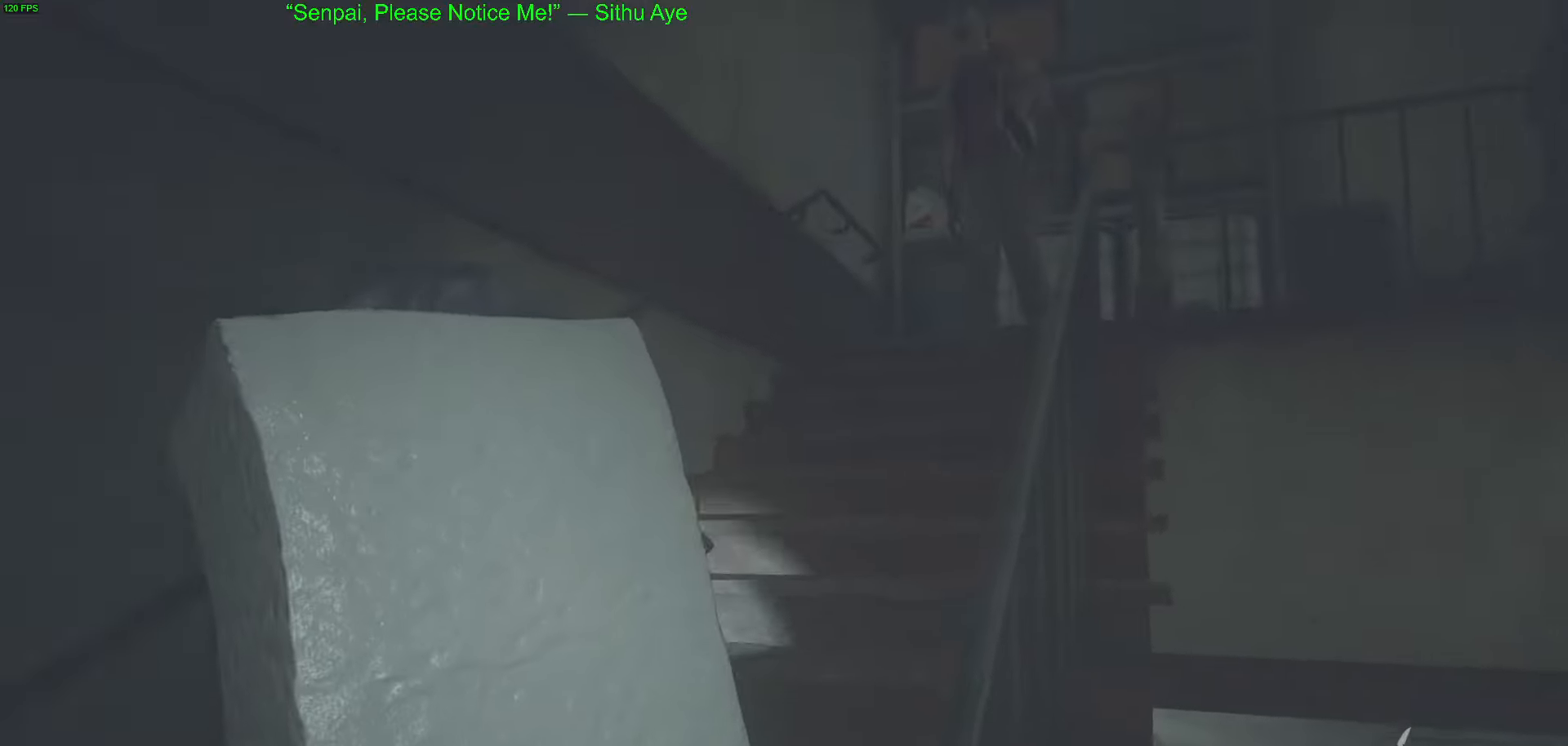
{"keys": ["d", "w"], "mouse": [], "events": [[500, "d", "down"]]}
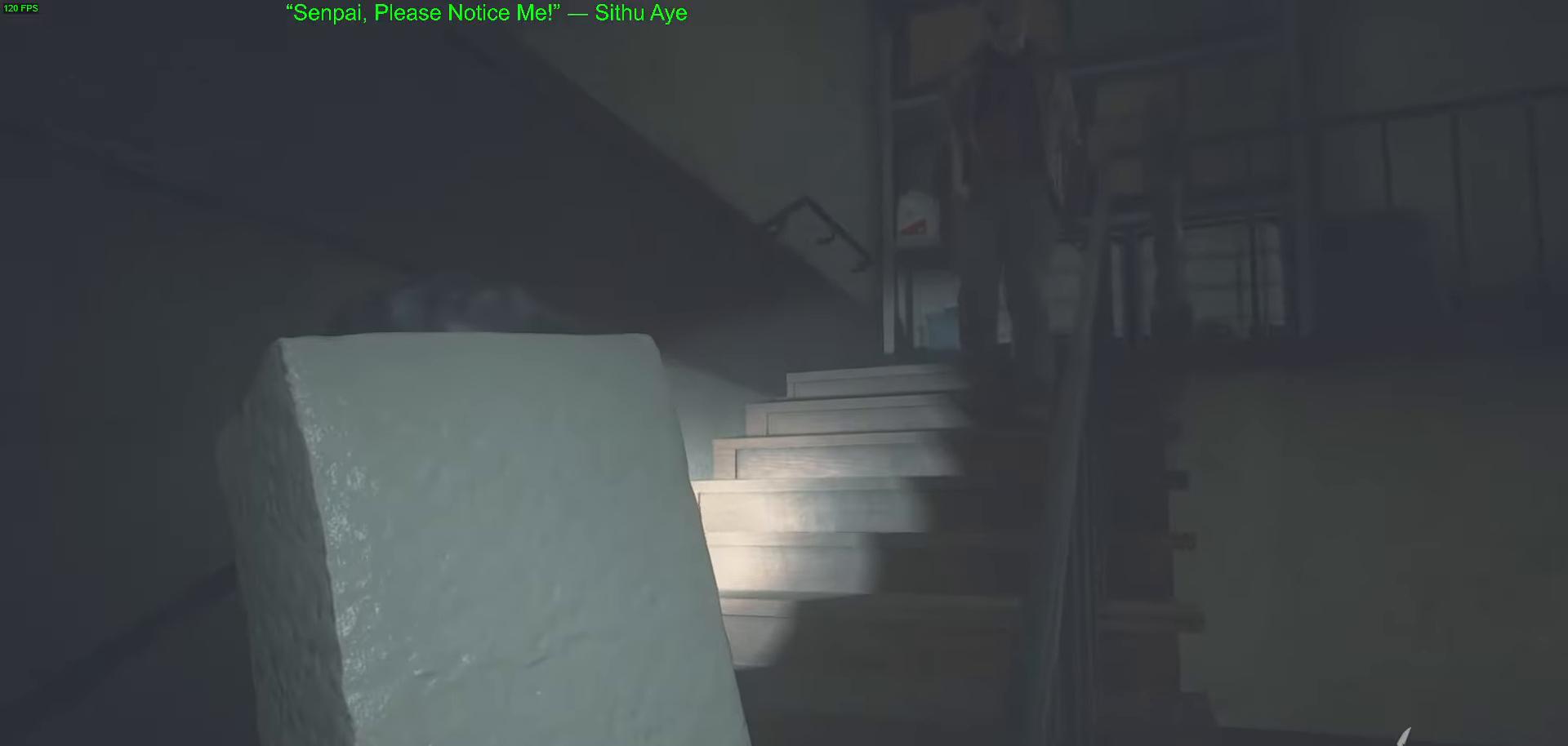
{"keys": [], "mouse": [], "events": [[100, "d", "up"], [100, "w", "up"]]}
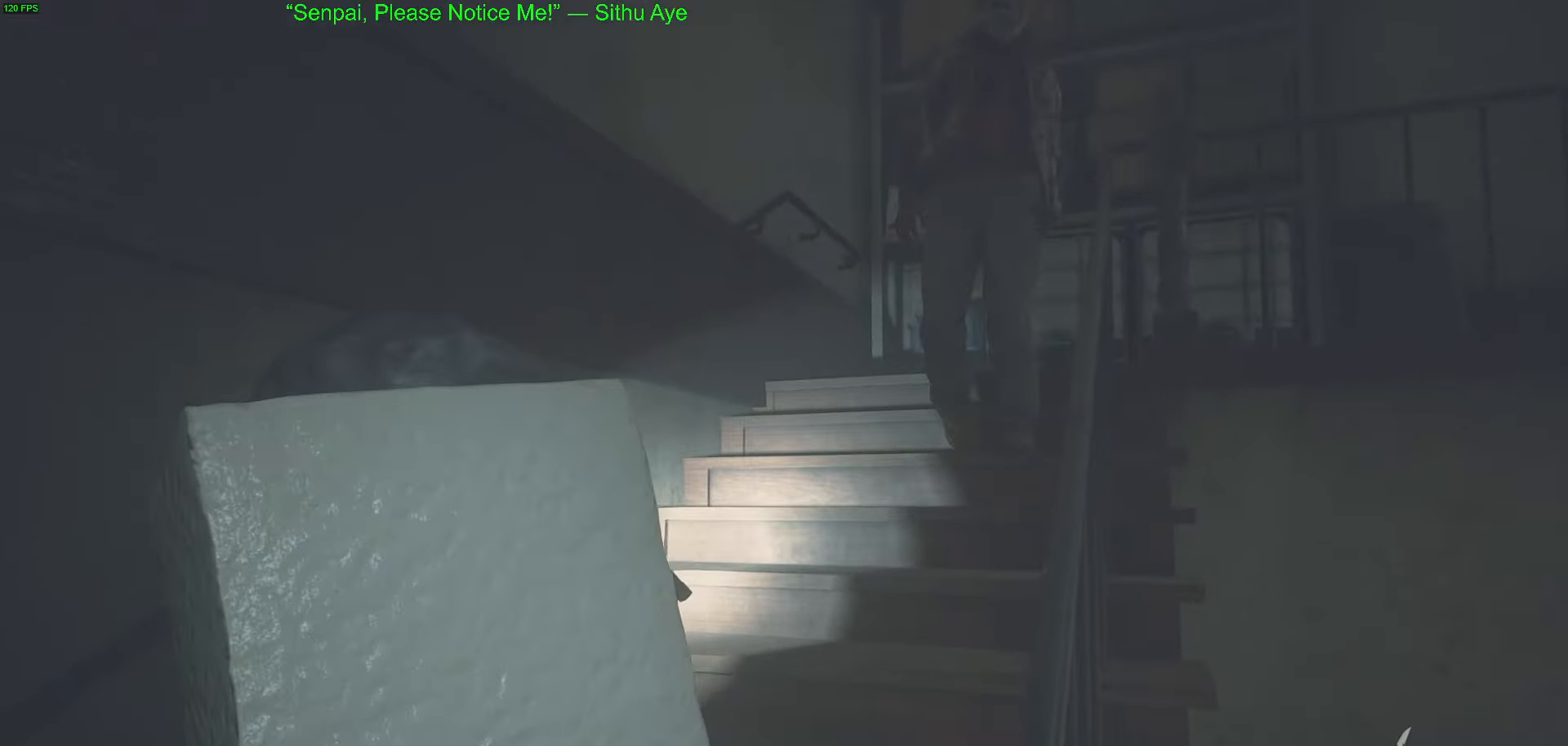
{"keys": ["a", "s"], "mouse": [], "events": [[250, "a", "down"], [350, "s", "down"]]}
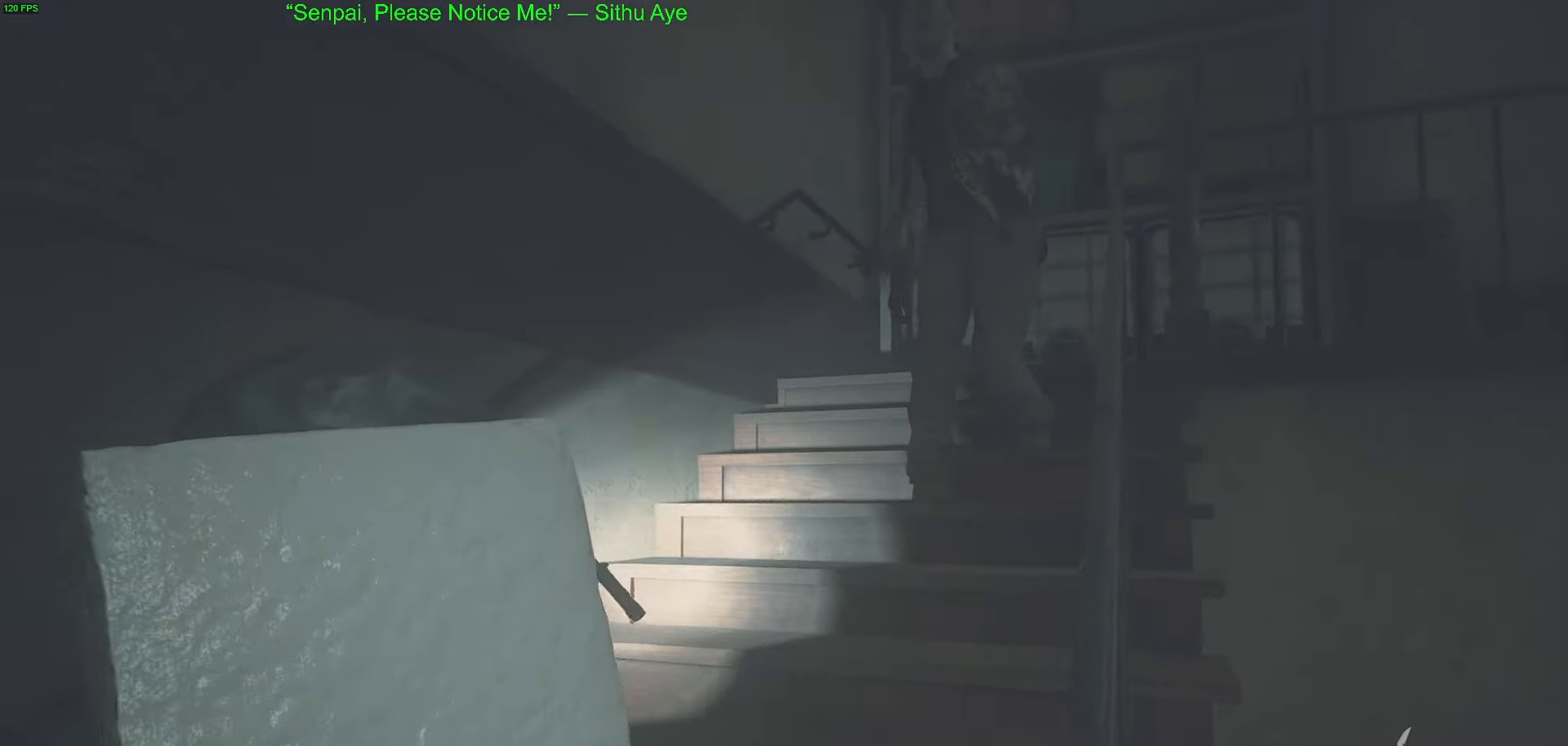
{"keys": [], "mouse": [], "events": [[133, "a", "up"], [317, "s", "up"]]}
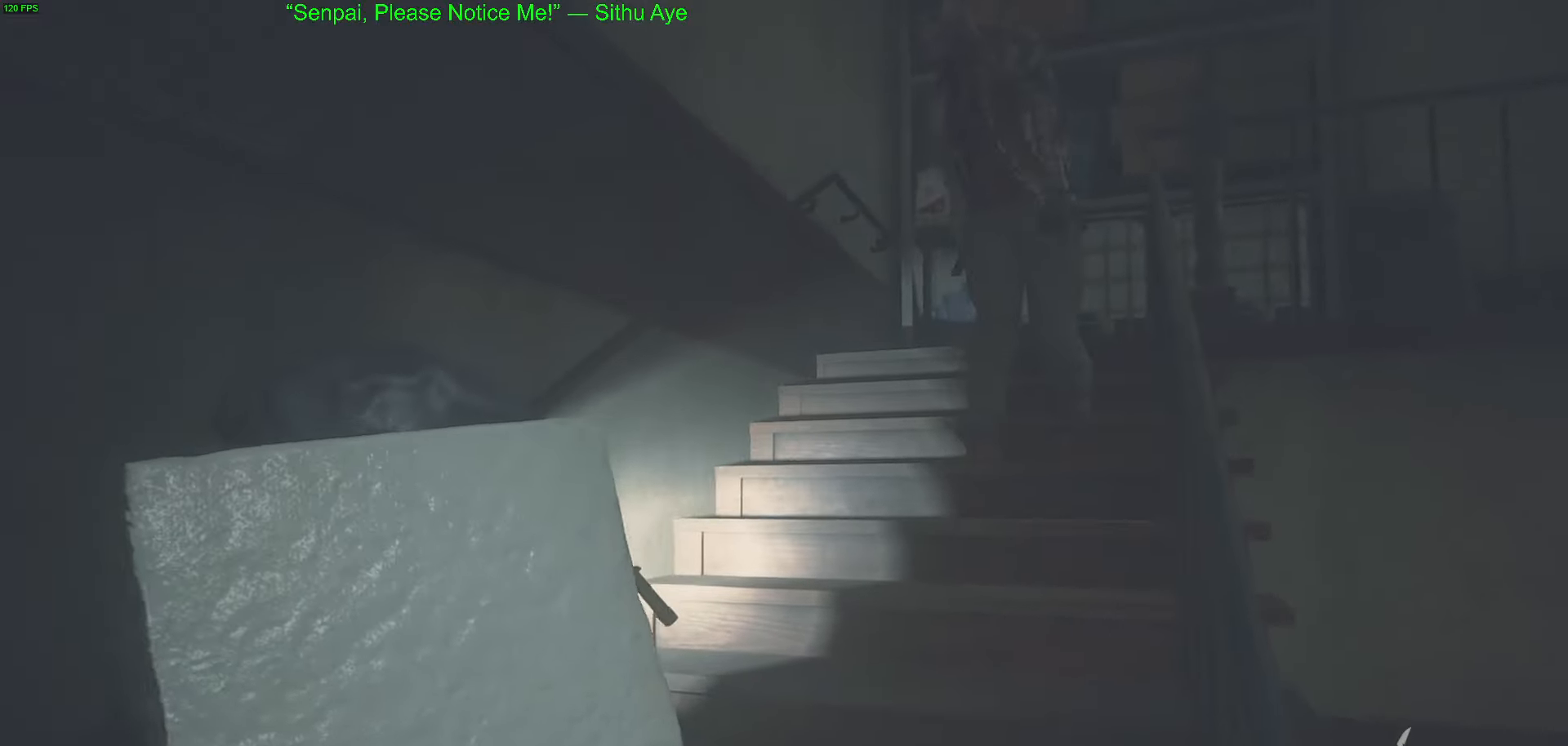
{"keys": [], "mouse": [], "events": [[100, "w", "down"], [183, "w", "up"]]}
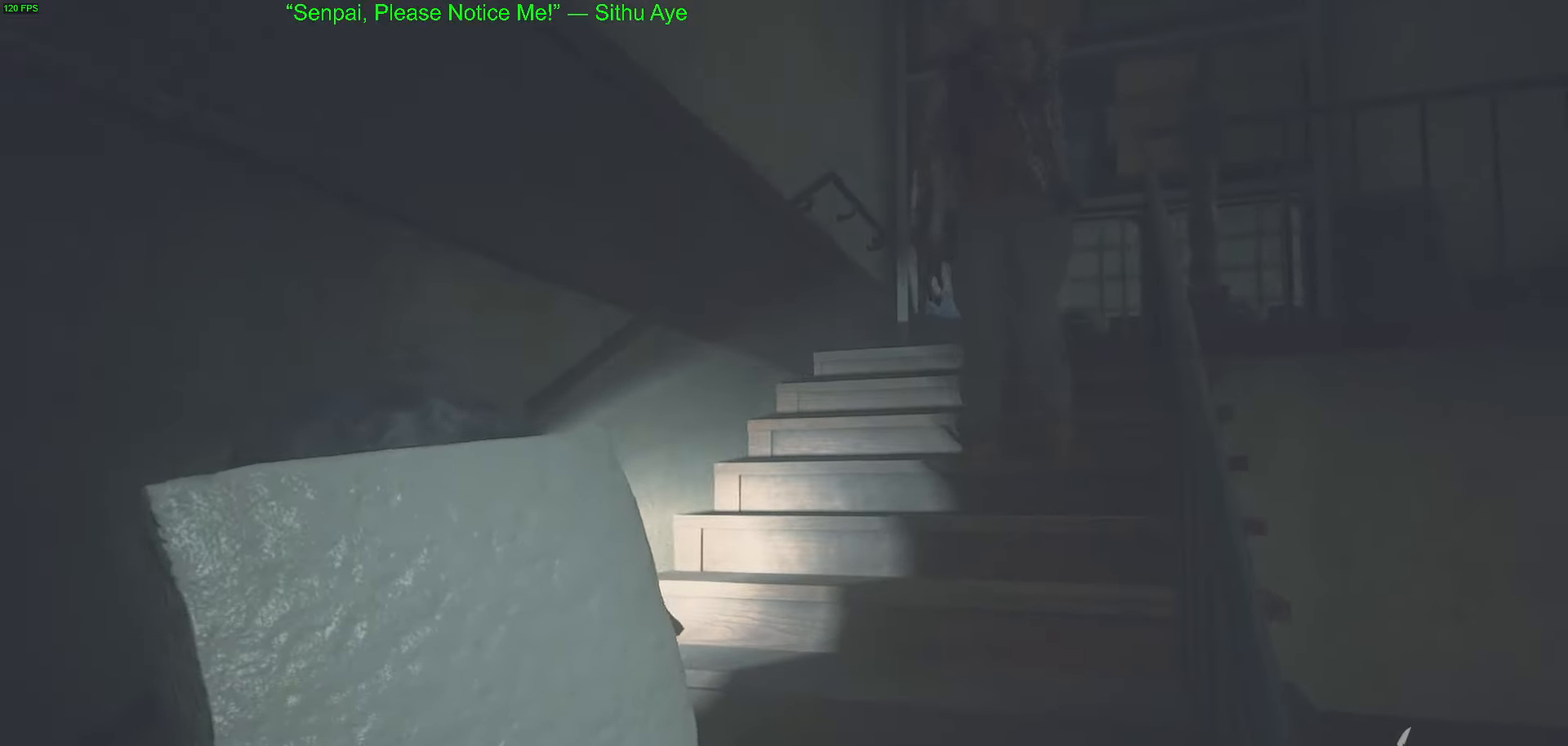
{"keys": ["s"], "mouse": [], "events": [[17, "w", "down"], [400, "mouse_left", "down"], [400, "w", "up"], [483, "mouse_left", "up"], [483, "s", "down"]]}
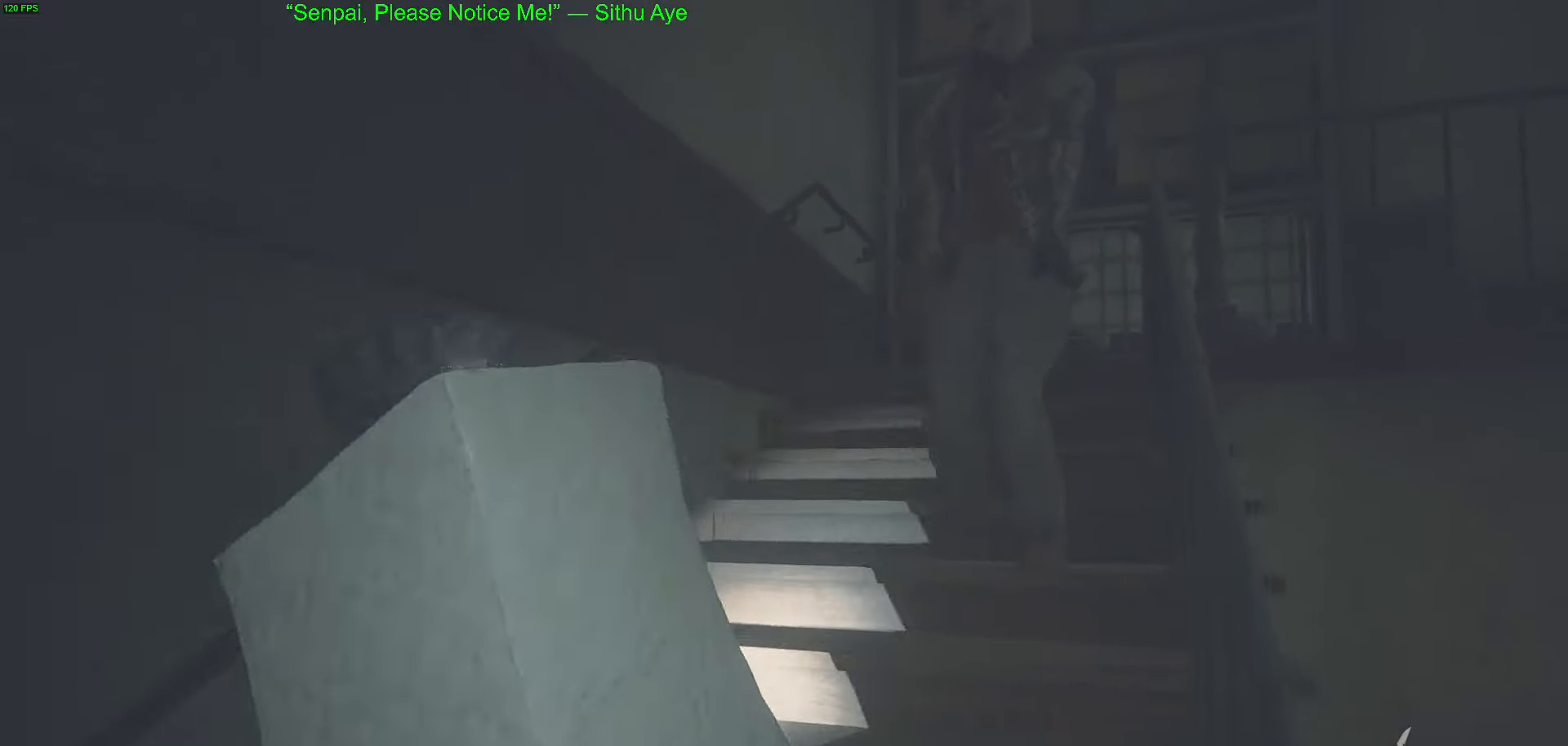
{"keys": [], "mouse": ["left"], "events": [[33, "a", "down"], [267, "mouse_left", "down"], [500, "a", "up"], [500, "s", "up"]]}
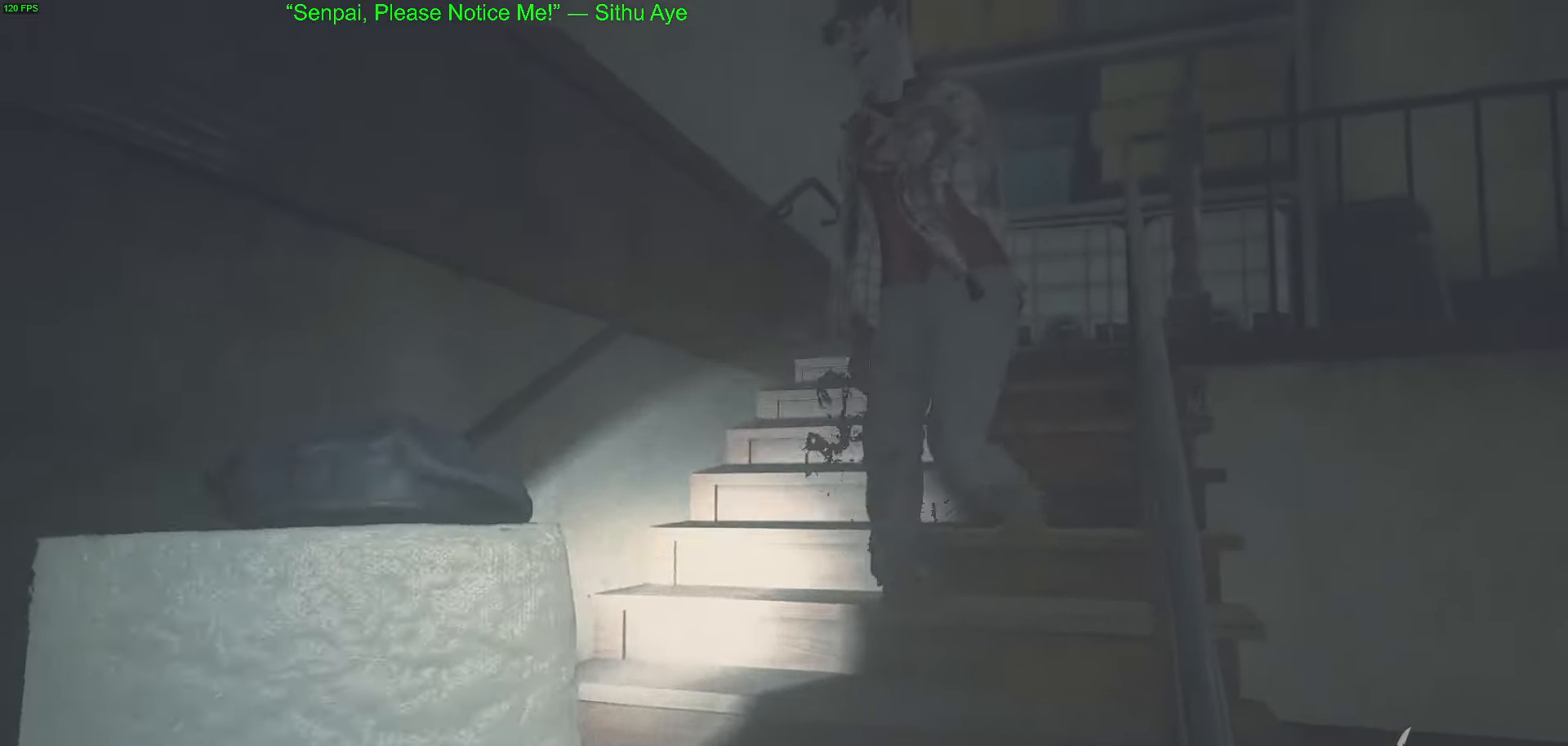
{"keys": ["a", "s"], "mouse": [], "events": [[333, "a", "down"], [383, "s", "down"], [467, "mouse_left", "up"]]}
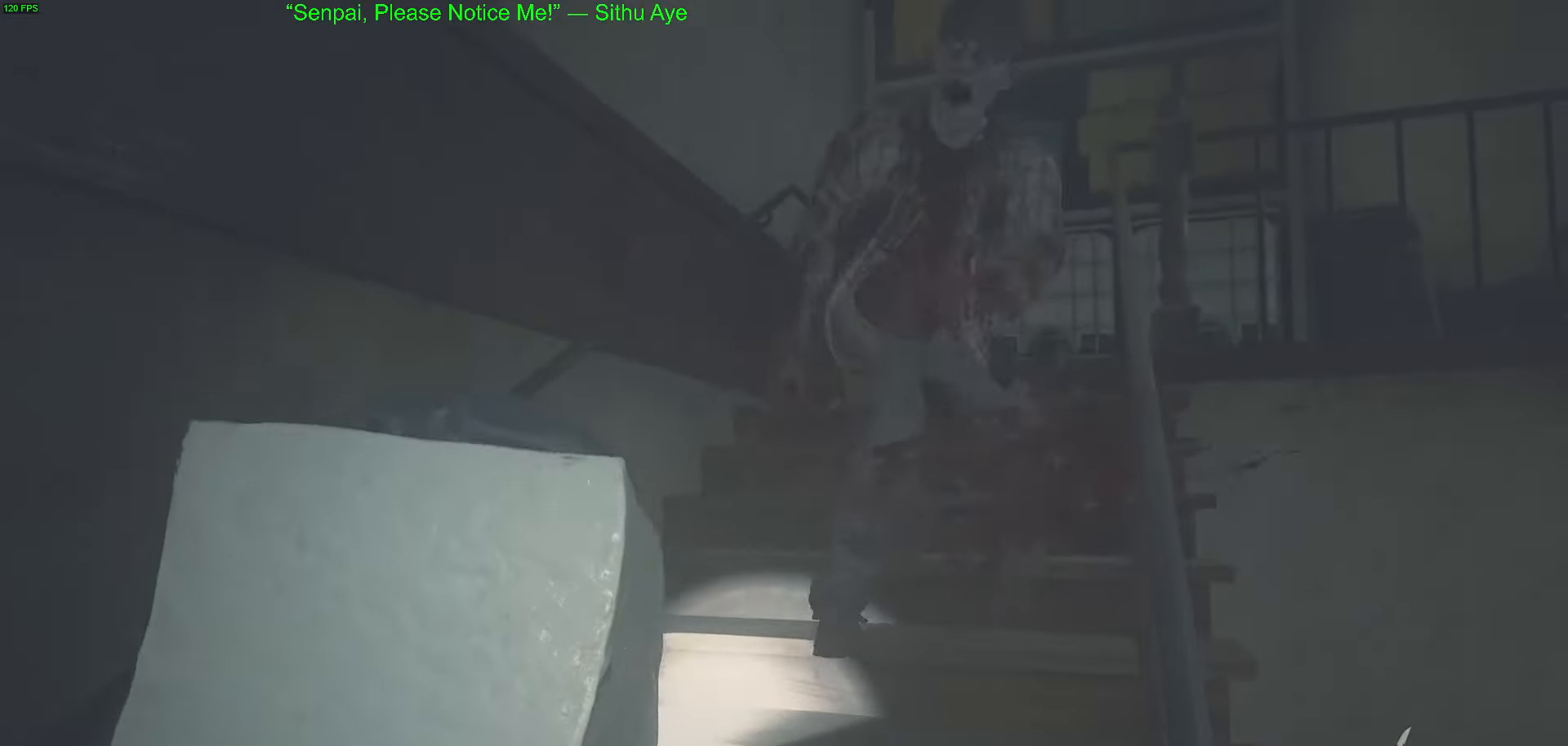
{"keys": ["w"], "mouse": [], "events": [[117, "s", "up"], [167, "a", "up"], [200, "w", "down"]]}
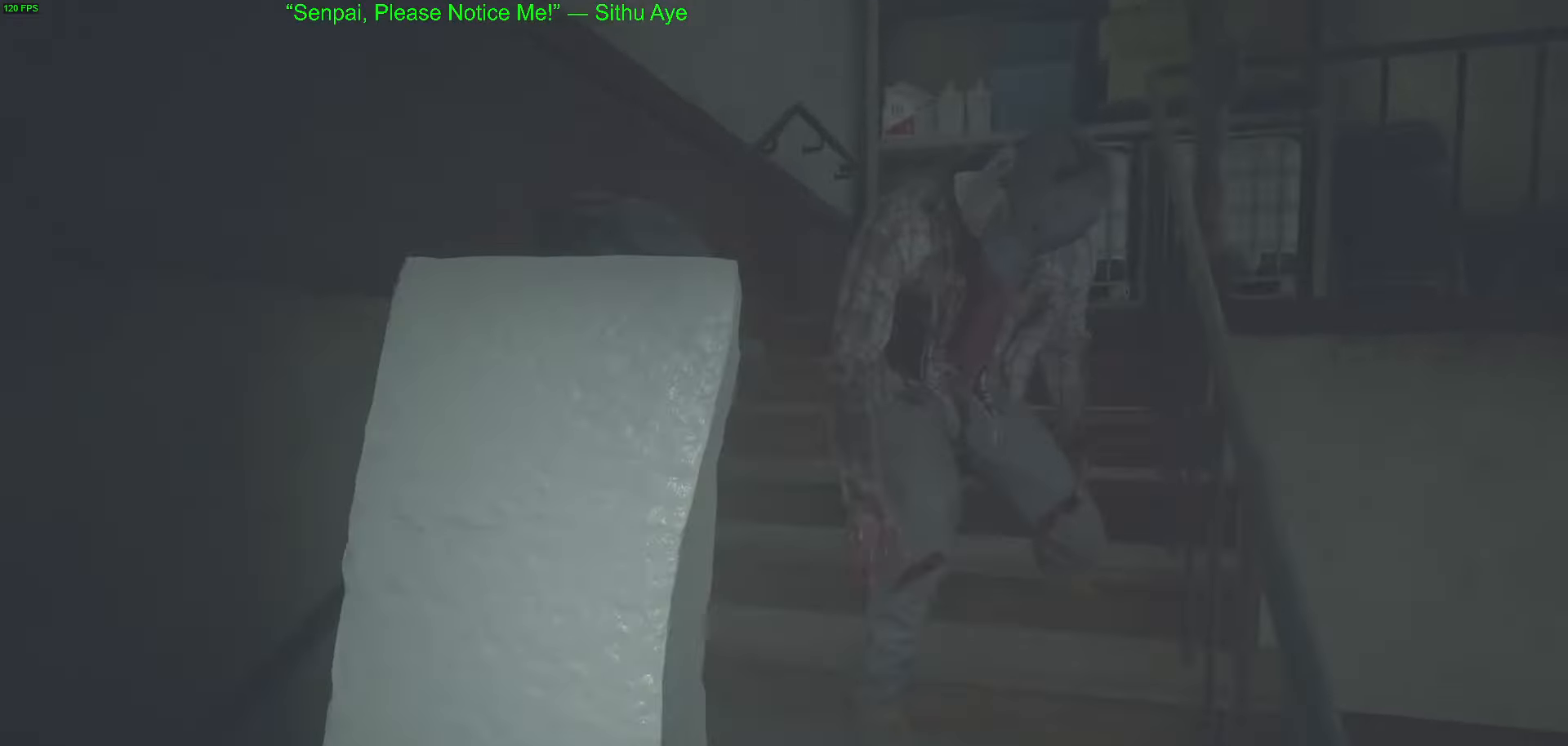
{"keys": ["d", "w"], "mouse": [], "events": [[33, "d", "down"]]}
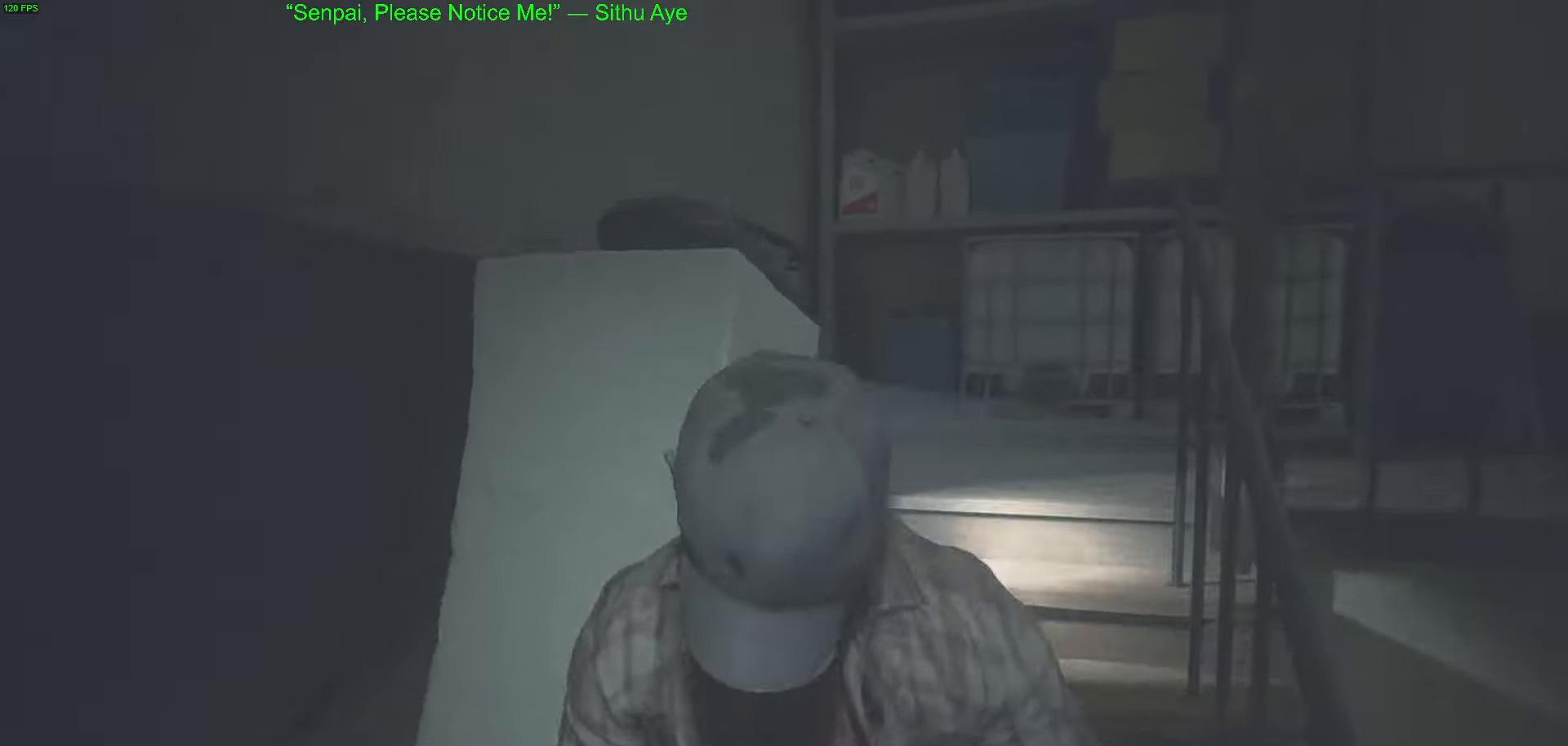
{"keys": ["d", "w"], "mouse": [], "events": []}
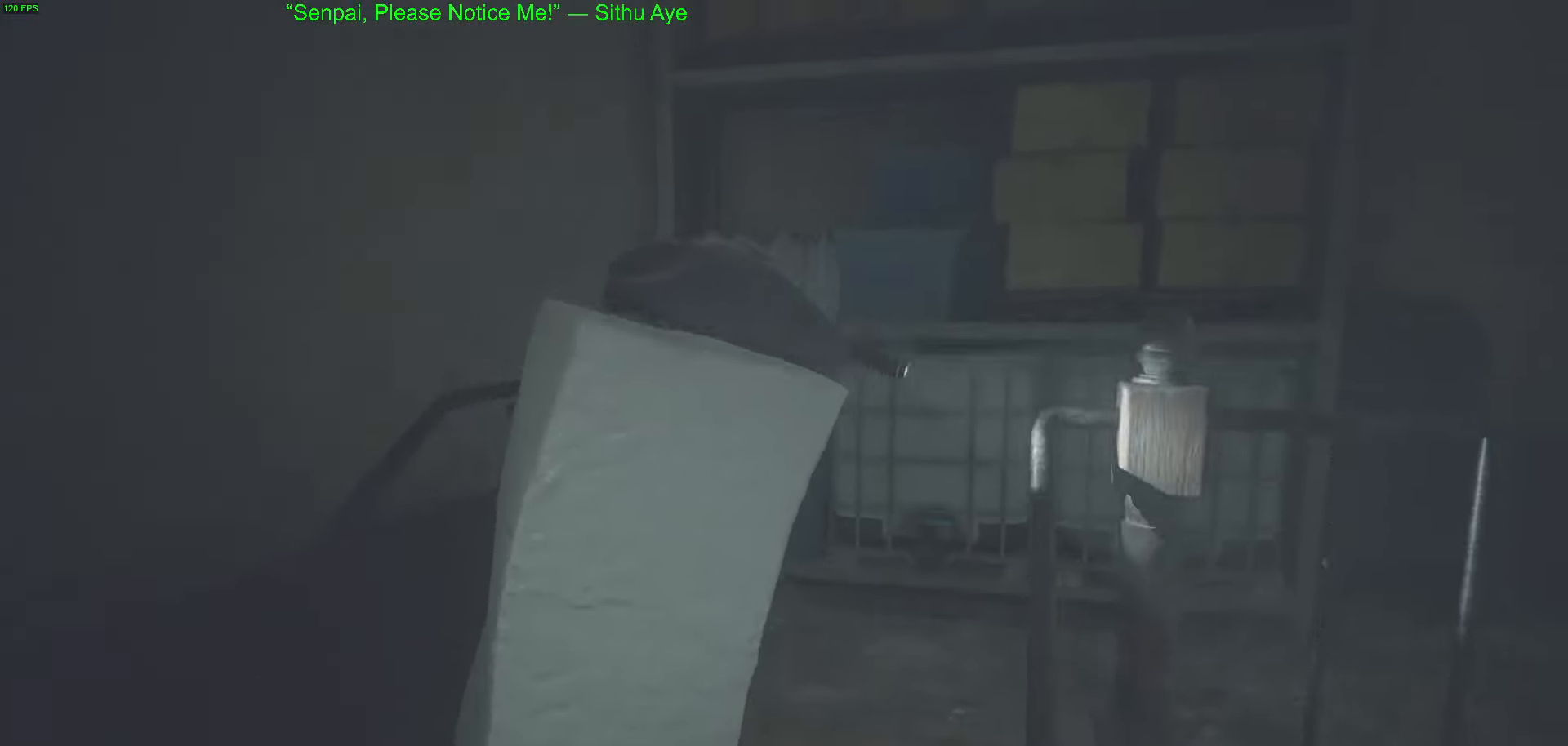
{"keys": ["d"], "mouse": [], "events": [[67, "w", "up"]]}
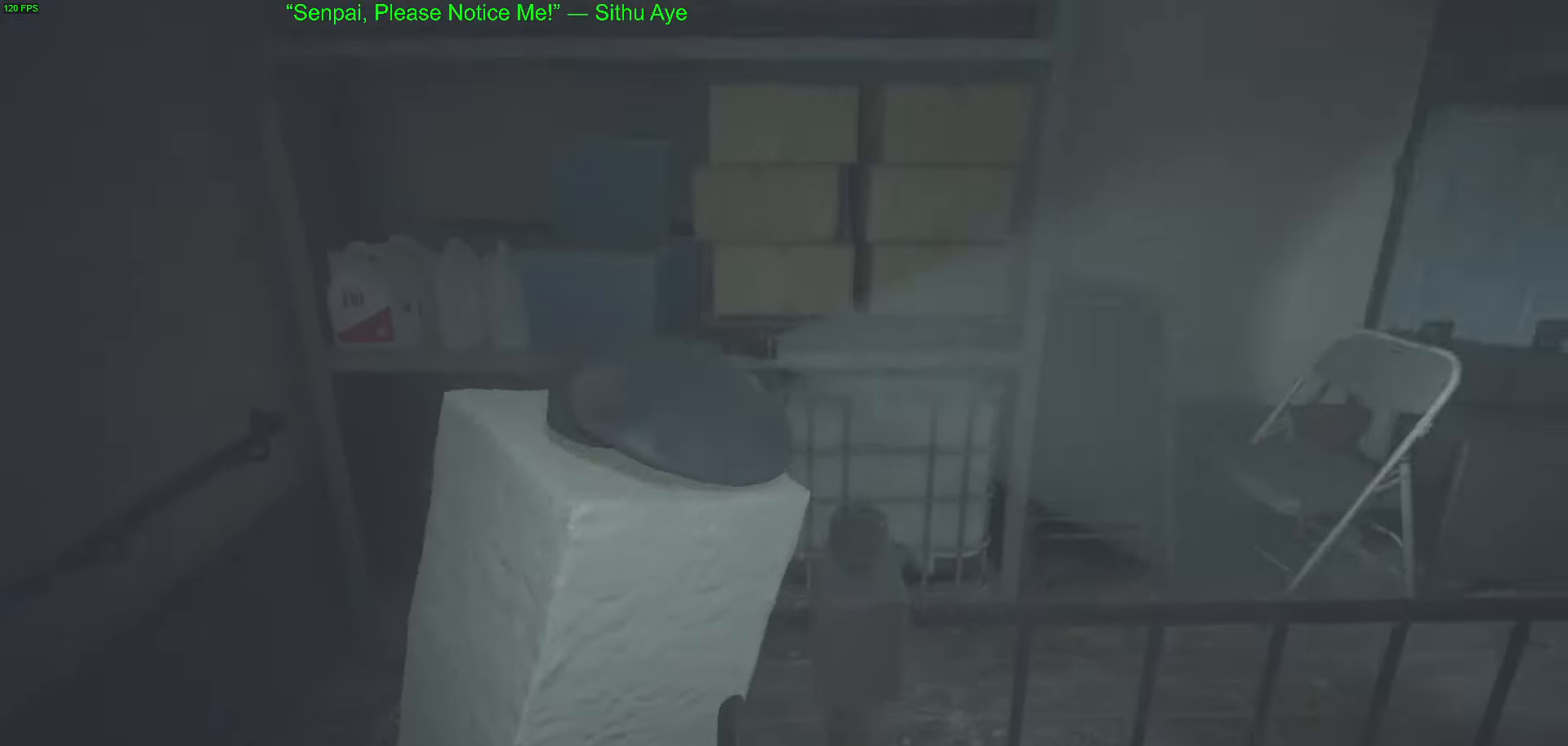
{"keys": ["w"], "mouse": [], "events": [[34, "w", "down"], [367, "d", "up"]]}
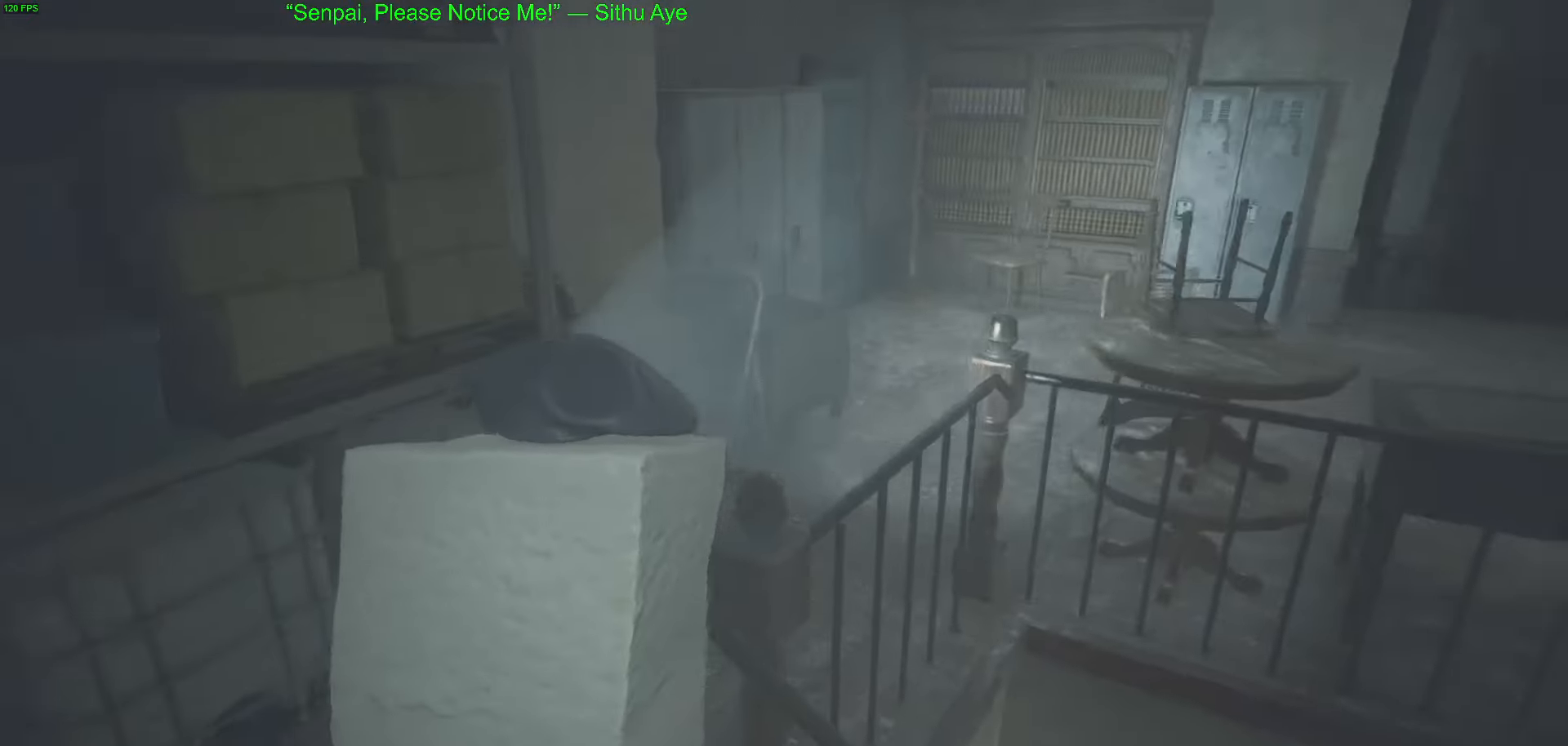
{"keys": ["w"], "mouse": [], "events": [[384, "d", "down"], [467, "d", "up"]]}
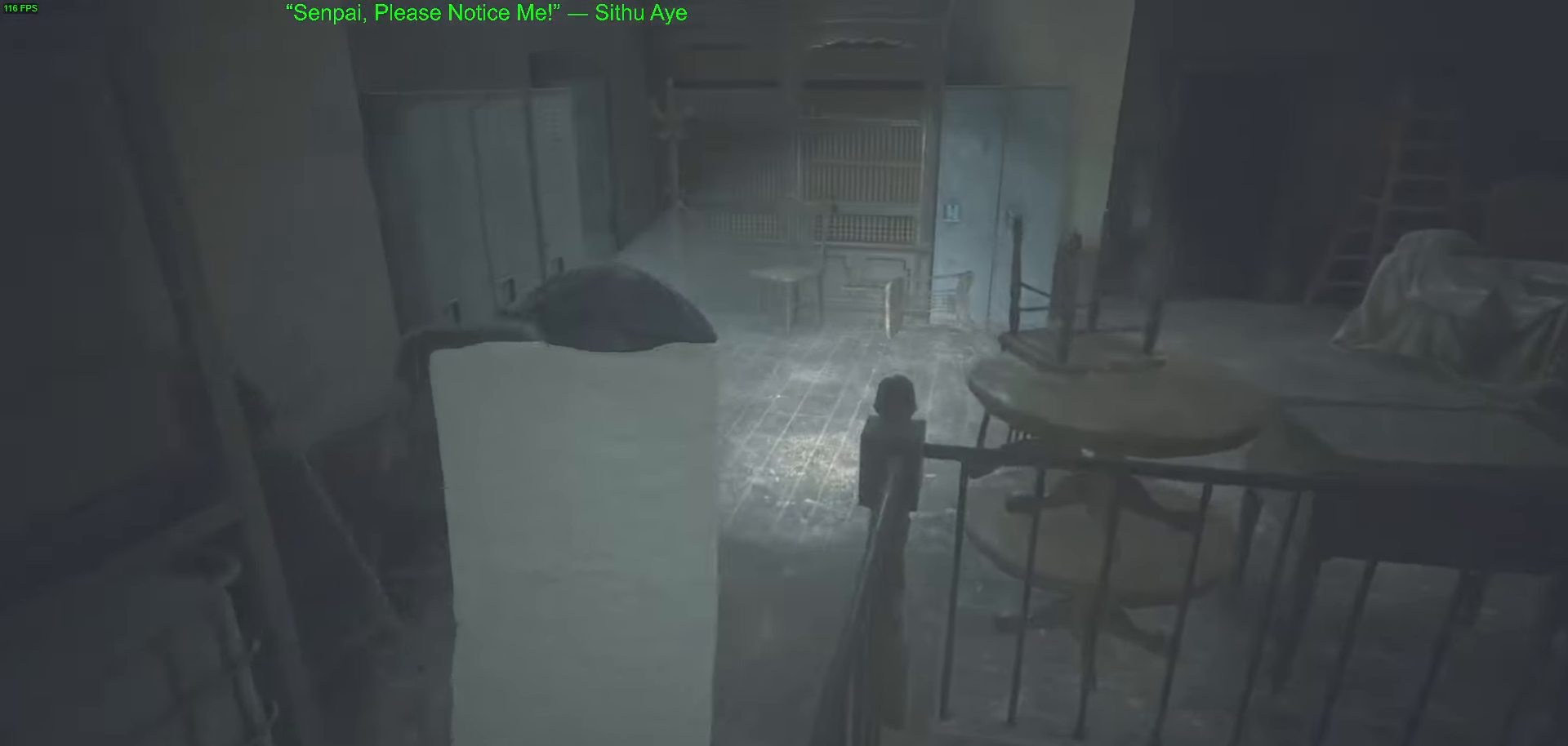
{"keys": ["w"], "mouse": [], "events": []}
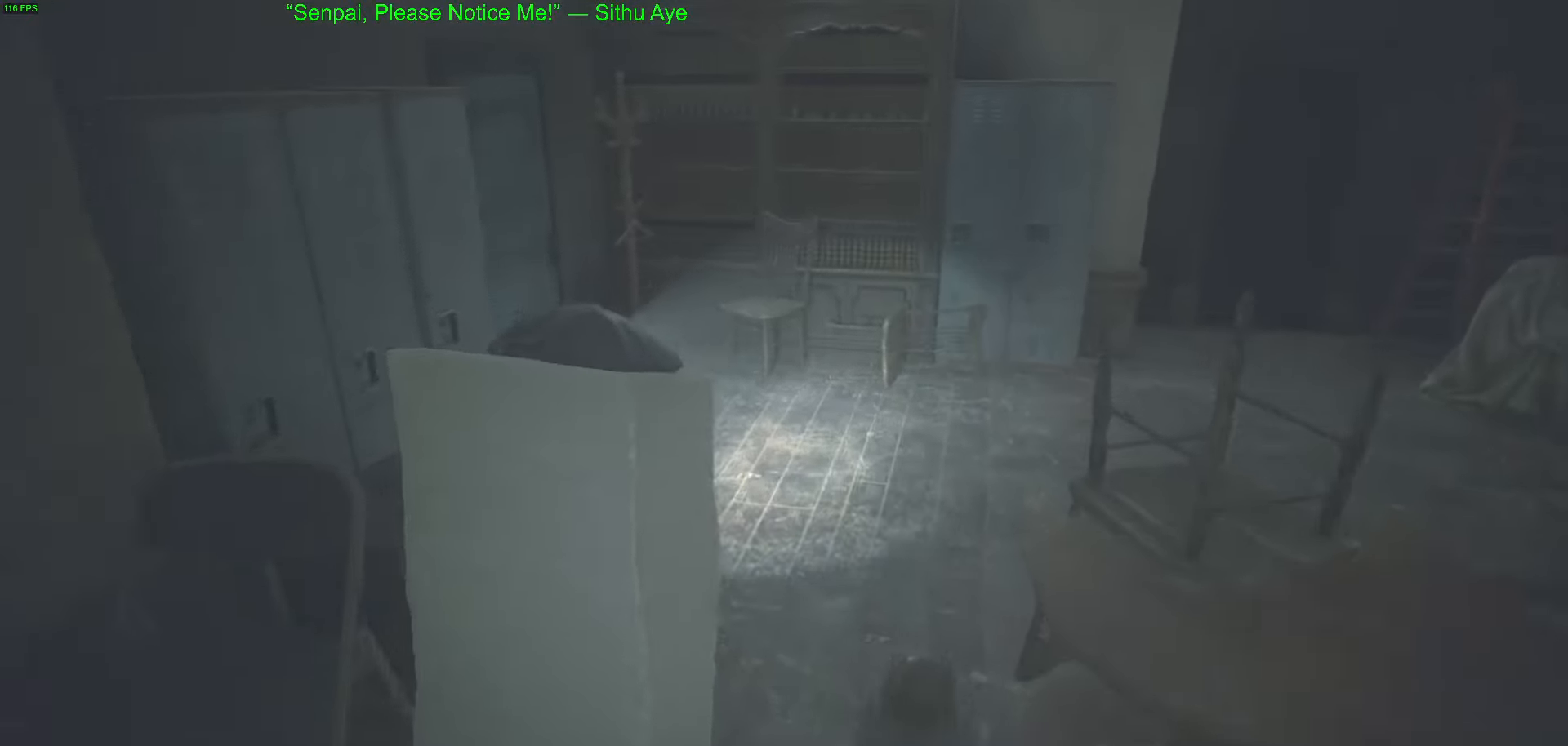
{"keys": ["w"], "mouse": [], "events": []}
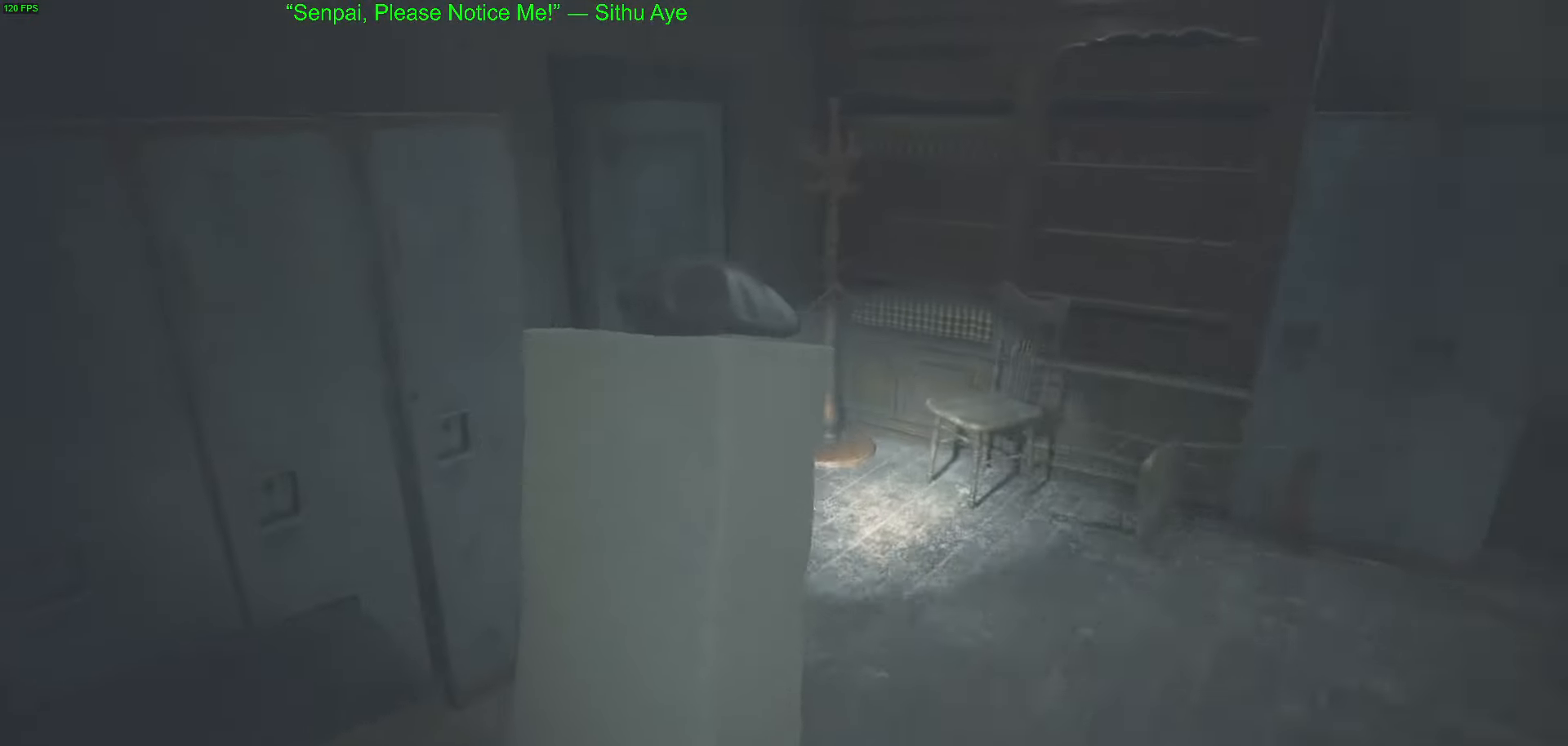
{"keys": ["w"], "mouse": [], "events": []}
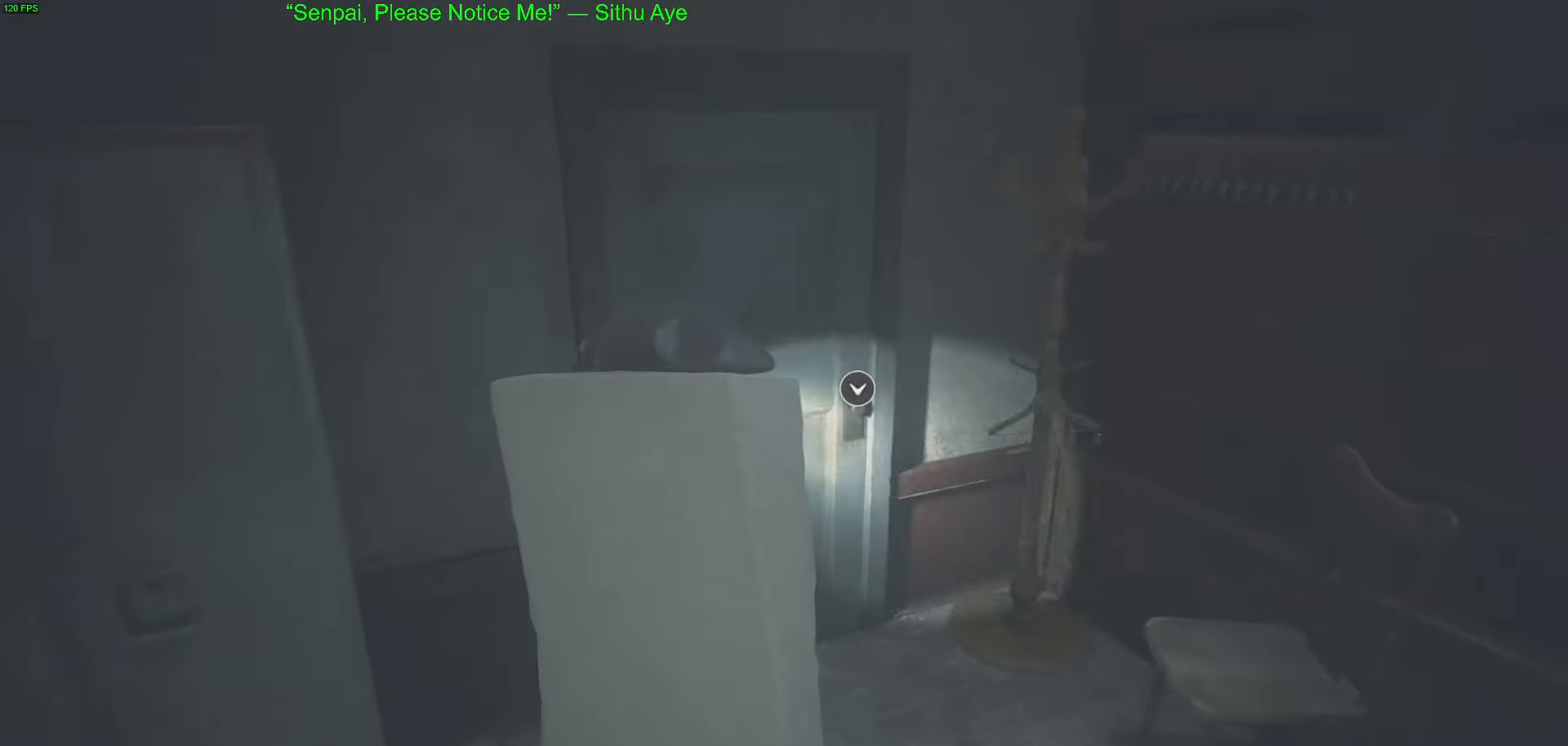
{"keys": ["w"], "mouse": [], "events": [[67, "mouse_left", "down"], [150, "mouse_left", "up"], [250, "mouse_left", "down"], [300, "mouse_left", "up"], [350, "mouse_left", "down"], [434, "mouse_left", "up"]]}
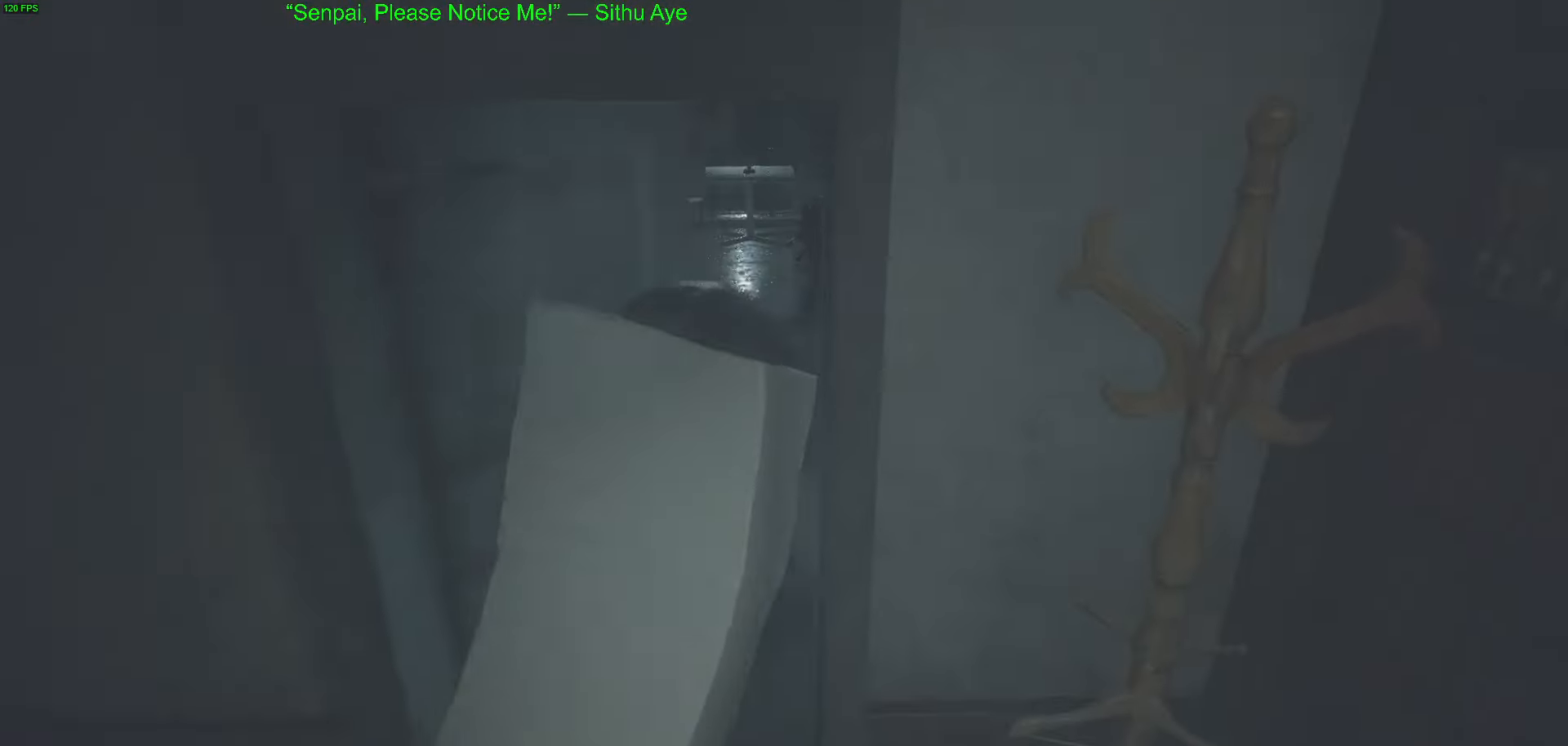
{"keys": ["w"], "mouse": [], "events": []}
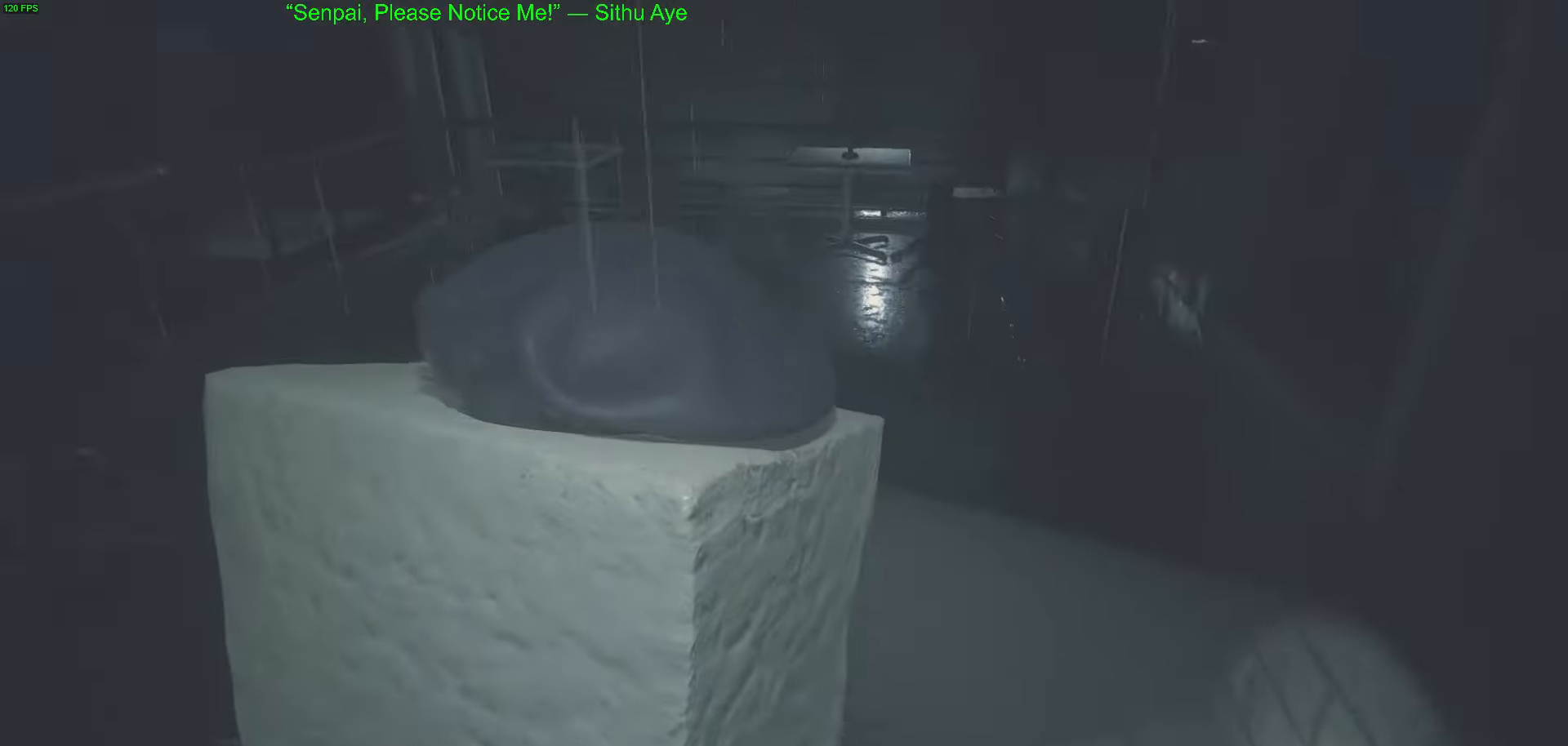
{"keys": ["w"], "mouse": [], "events": []}
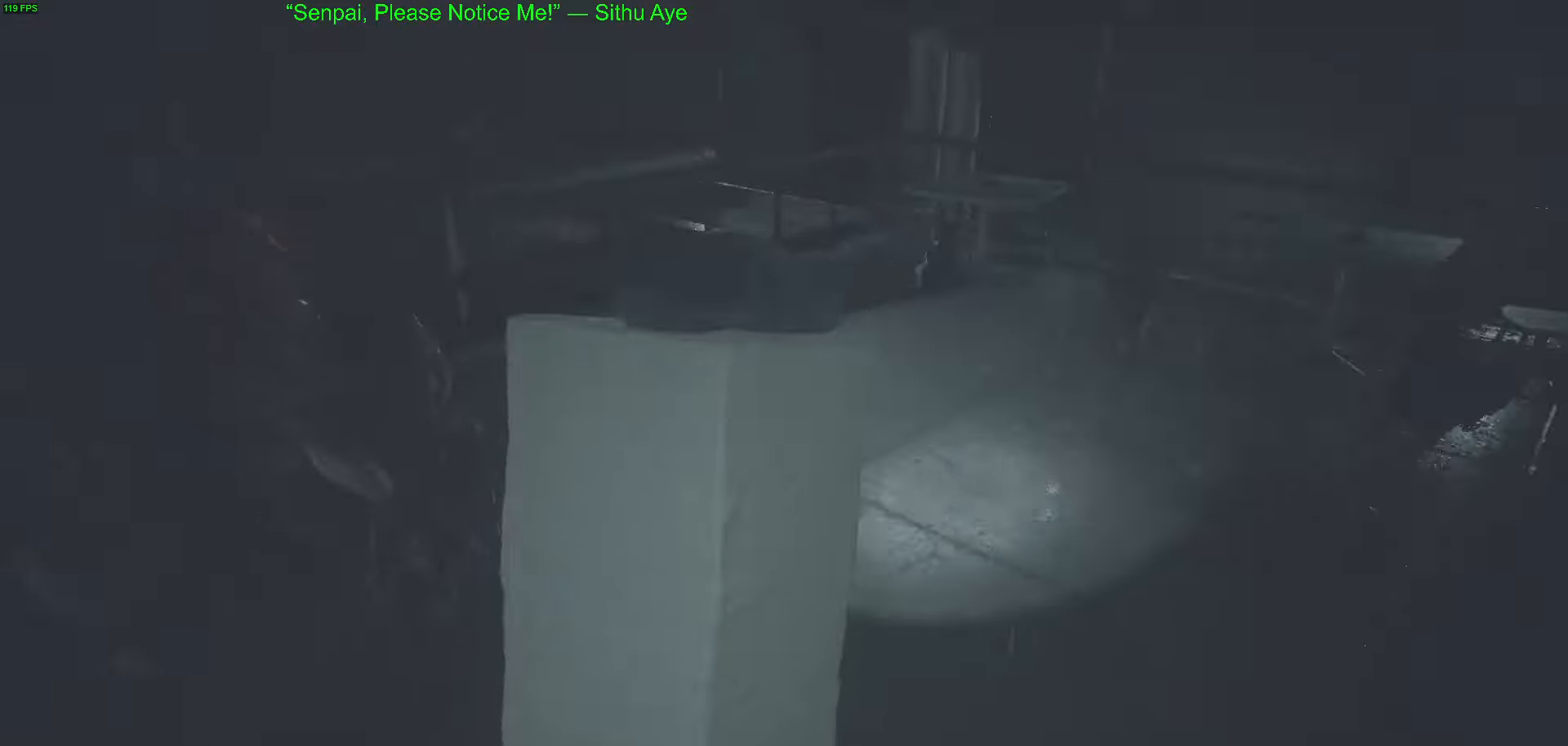
{"keys": ["w"], "mouse": [], "events": []}
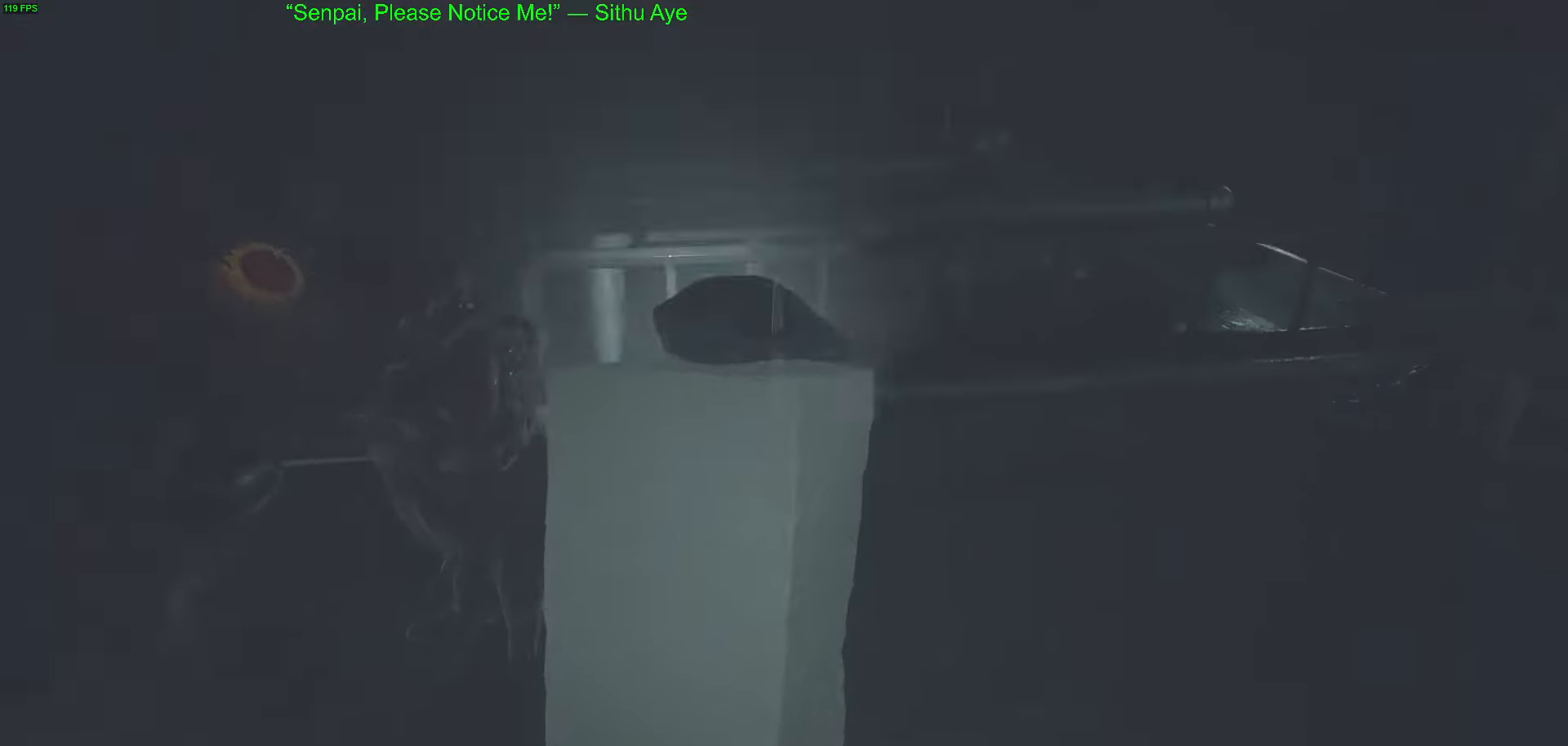
{"keys": ["w"], "mouse": [], "events": []}
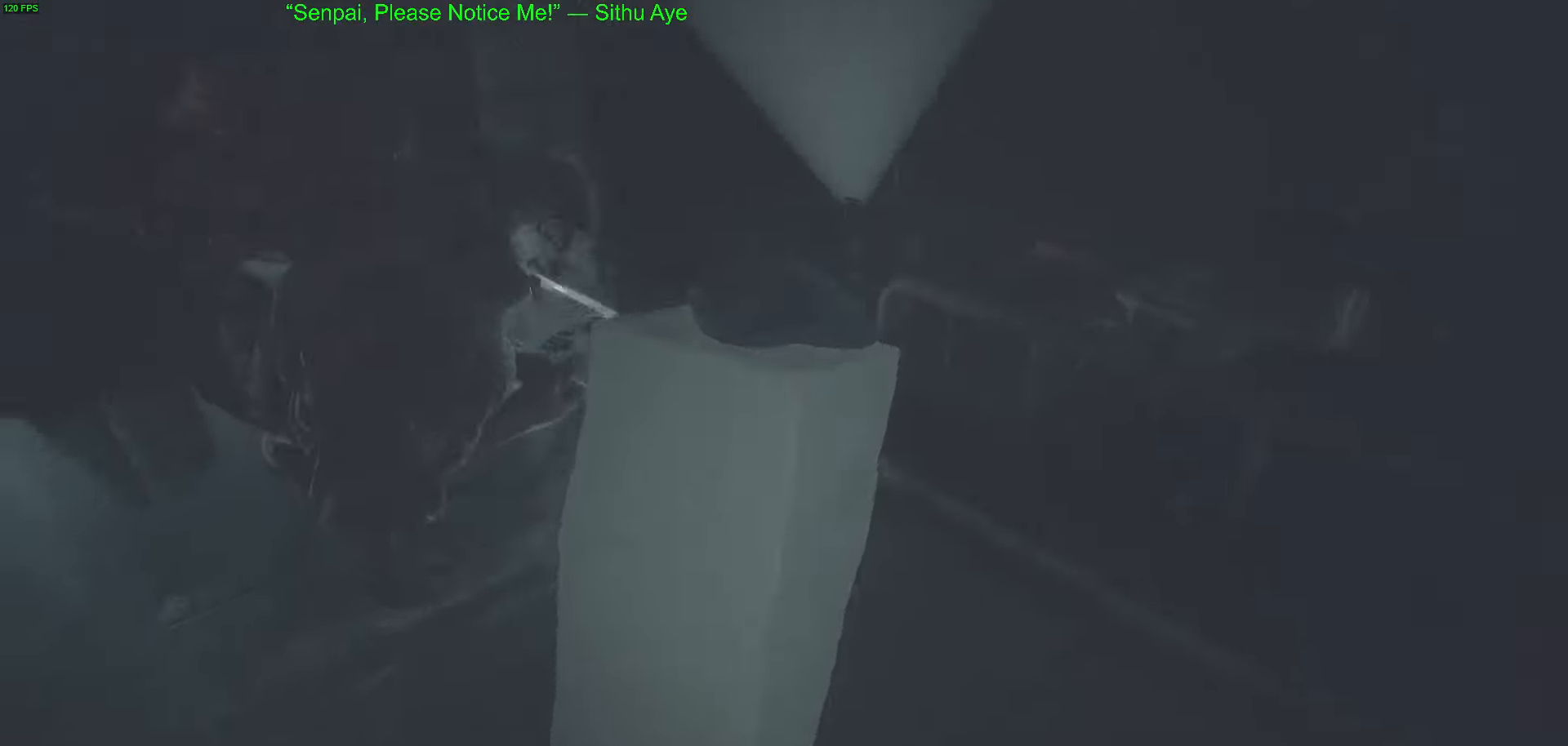
{"keys": ["w"], "mouse": ["left"], "events": [[466, "mouse_left", "down"]]}
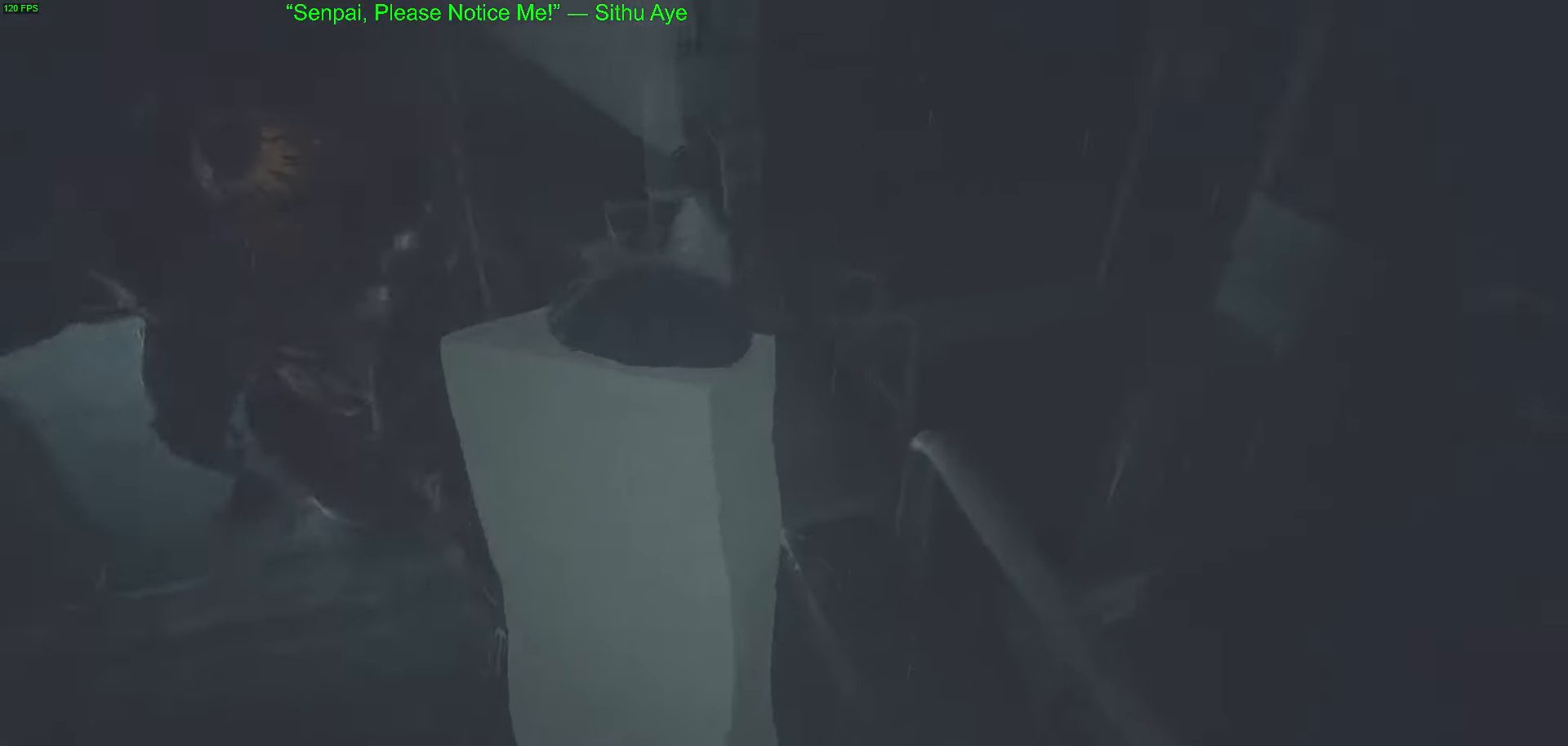
{"keys": ["w"], "mouse": [], "events": [[16, "mouse_left", "up"], [116, "mouse_left", "down"], [166, "mouse_left", "up"], [250, "mouse_left", "down"], [350, "mouse_left", "up"], [400, "mouse_left", "down"], [483, "mouse_left", "up"]]}
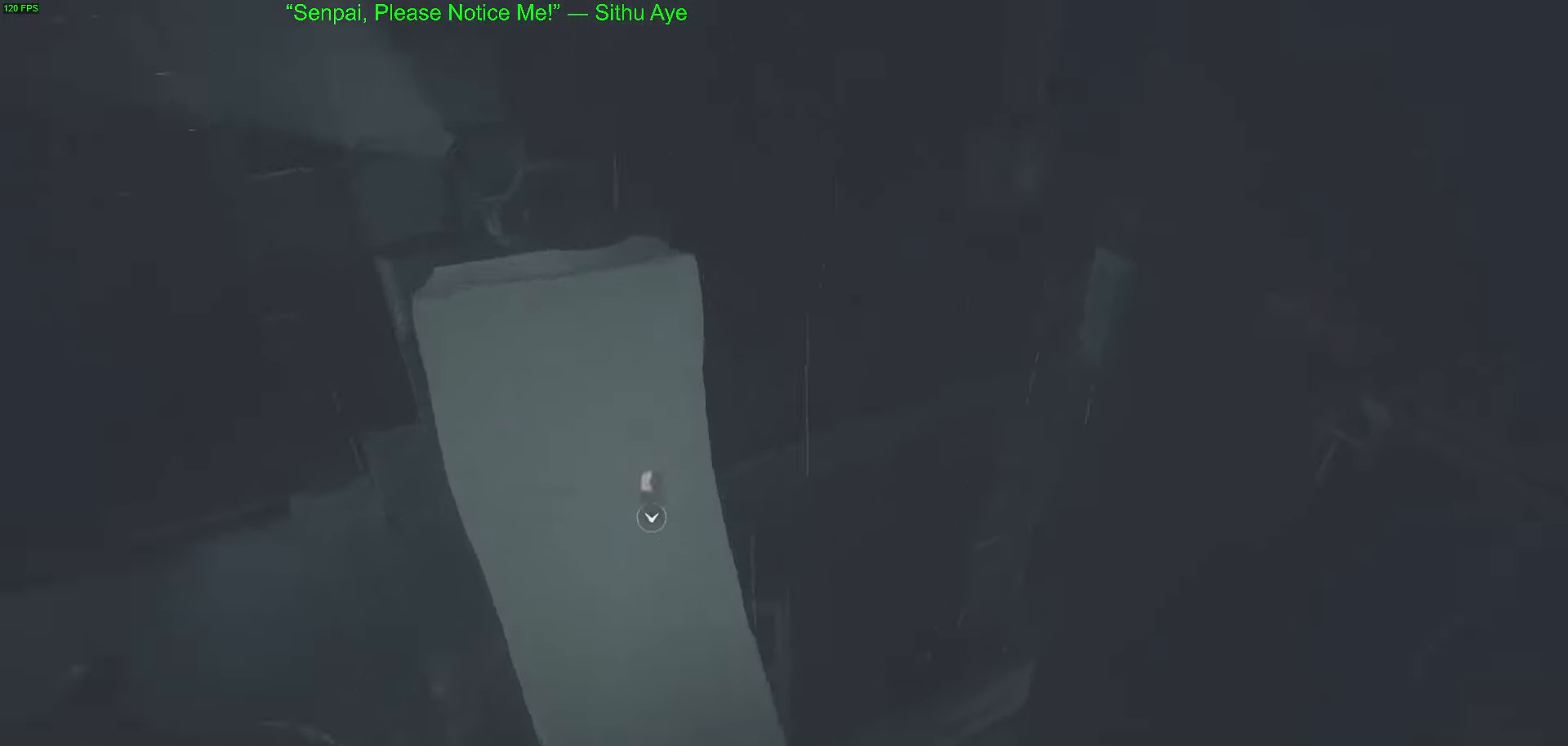
{"keys": ["s"], "mouse": [], "events": [[33, "mouse_left", "down"], [133, "mouse_left", "up"], [166, "mouse_left", "down"], [266, "mouse_left", "up"], [266, "w", "up"], [416, "s", "down"]]}
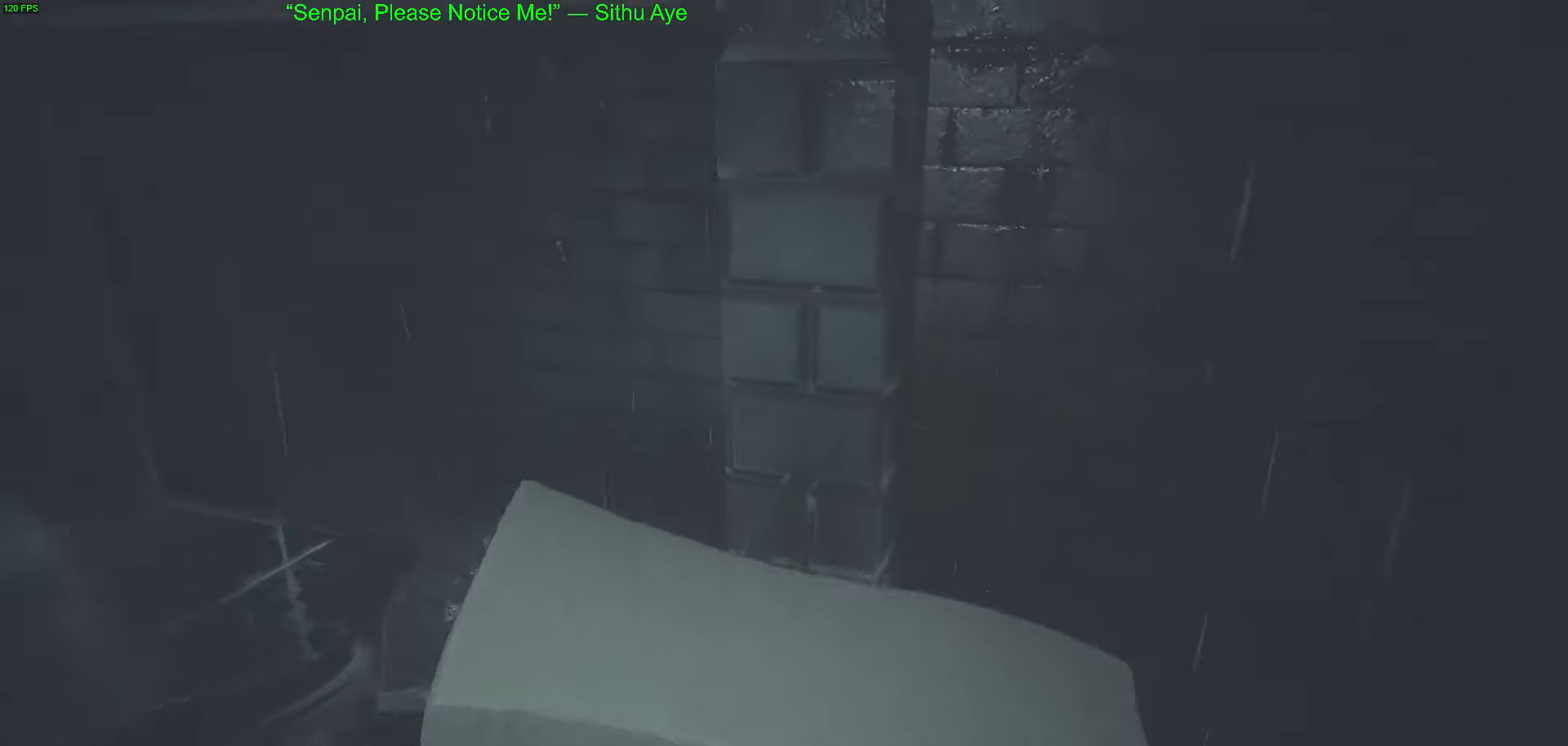
{"keys": ["s"], "mouse": [], "events": []}